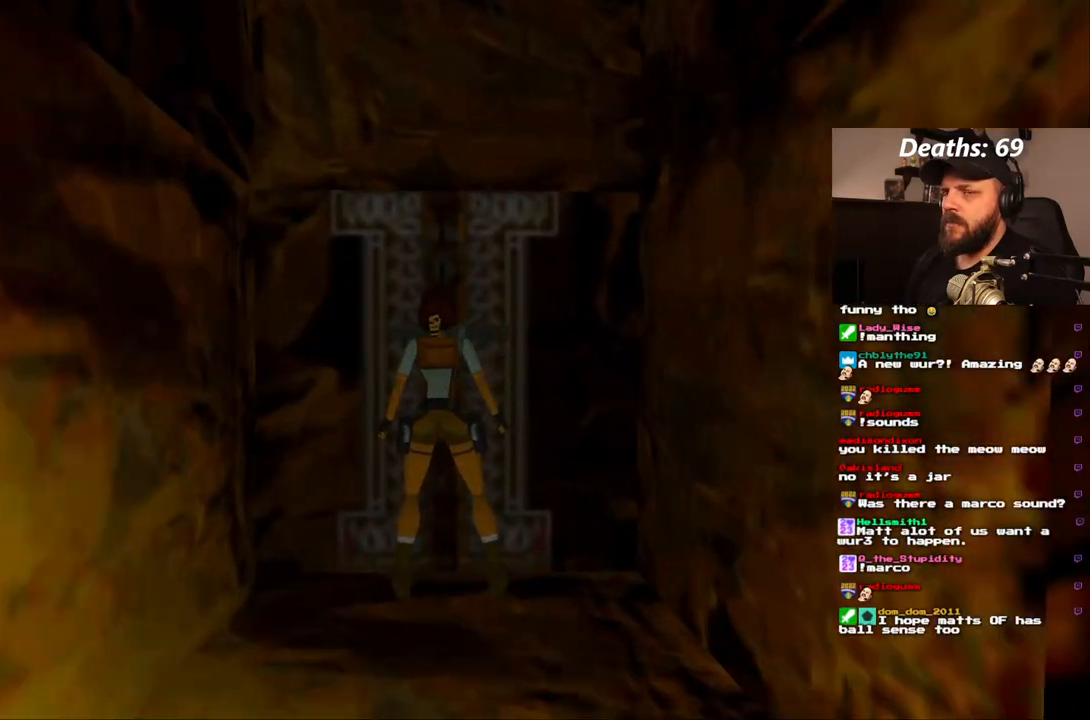
Gameplay with a controller (PlayStation layout); each line is a JSON object with the inputs held at the frame after it. "events" lists button and stick changes between this image and that frame as [ms after this image, input, new state], when the widget could be followed in between. Not read: L3 R3.
{"buttons": ["CROSS", "DPAD_UP"], "left_stick": "center", "right_stick": "center", "events": []}
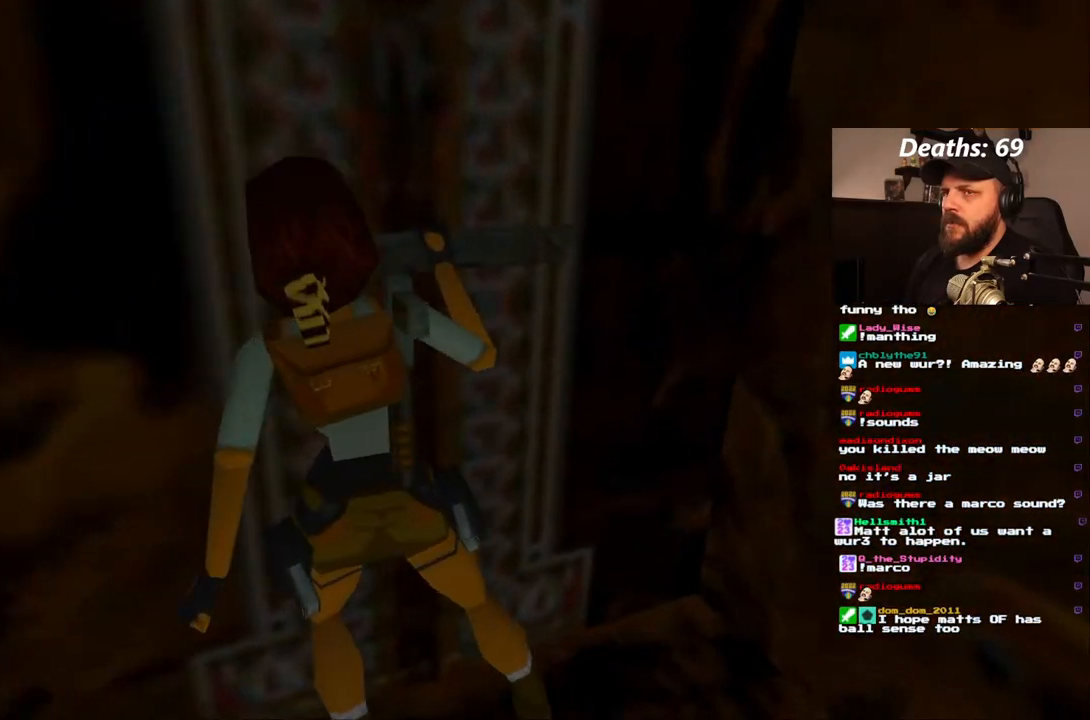
{"buttons": [], "left_stick": "center", "right_stick": "center", "events": [[283, "CROSS", "up"], [283, "DPAD_UP", "up"]]}
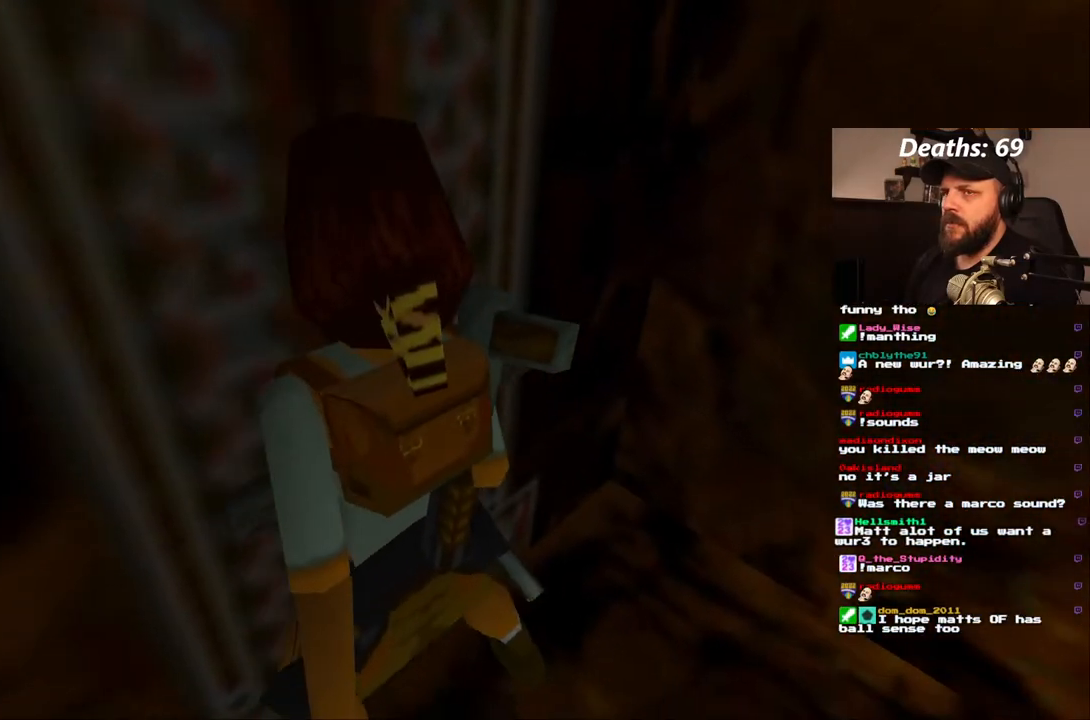
{"buttons": [], "left_stick": "center", "right_stick": "center", "events": []}
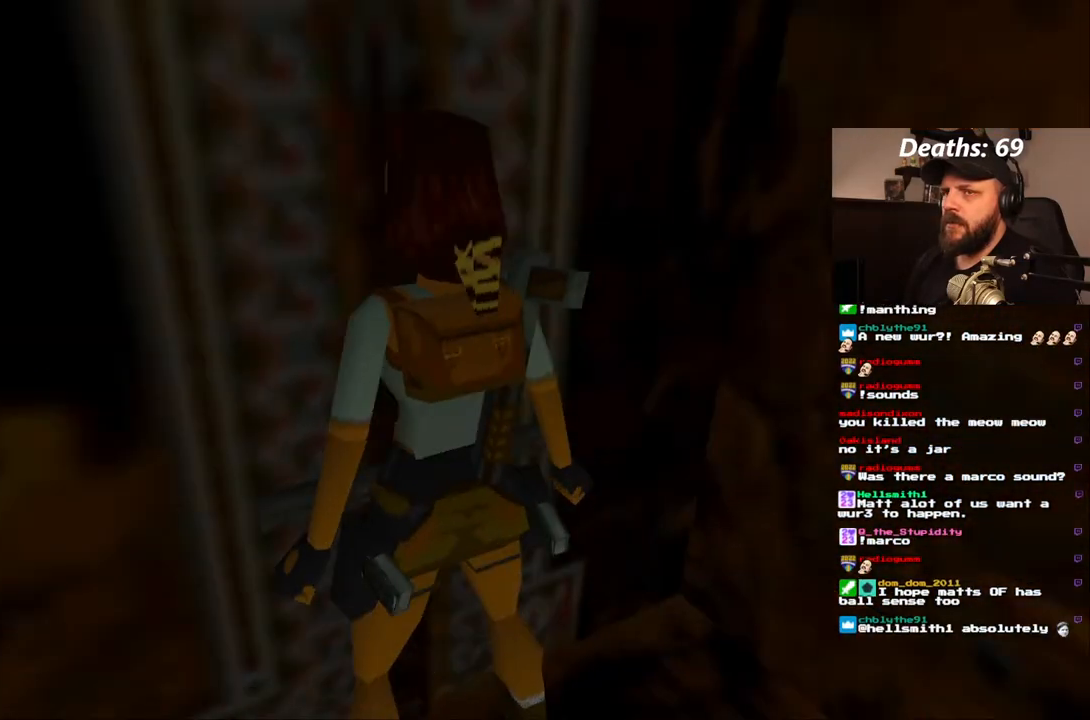
{"buttons": [], "left_stick": "center", "right_stick": "center", "events": []}